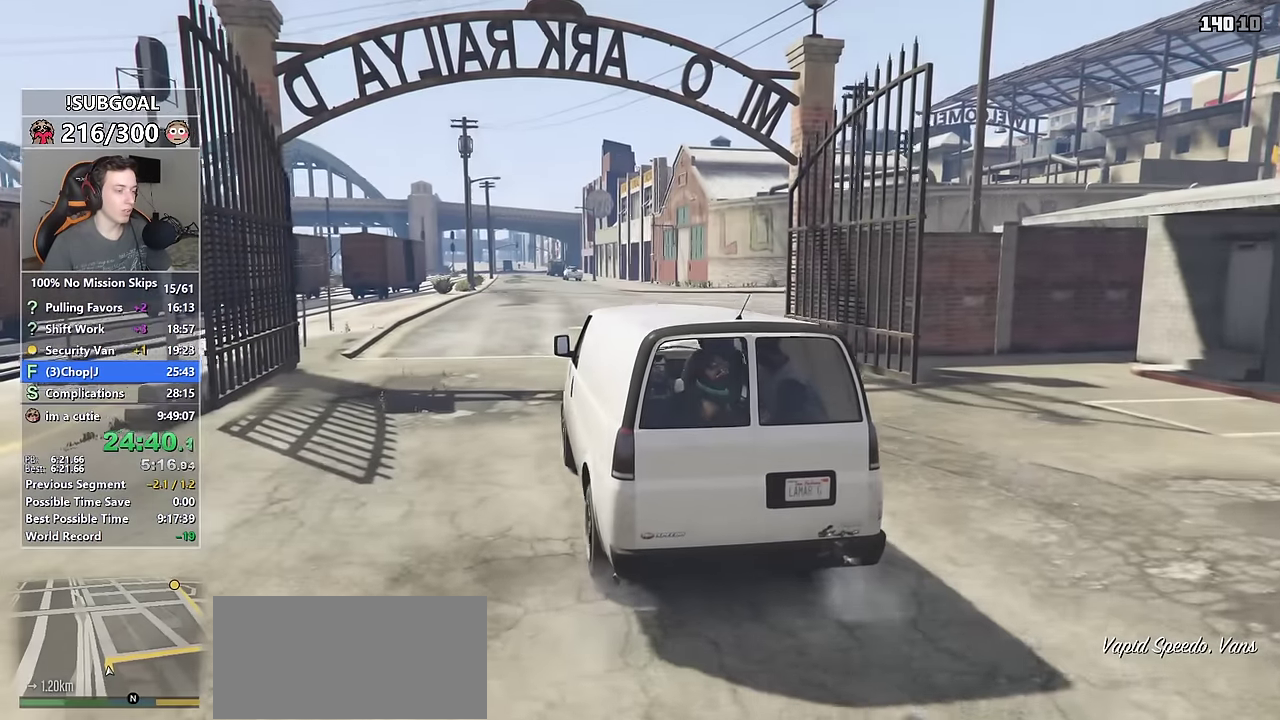
Gameplay with keyboard and mouse; each line is a JSON object with the keys and mouse buttons held at the frame after it. "events" lists presses ("down") and releases ("up") of "1", "2", "3", "4", "5", "6", "7", "a", "c", "caps_lock", "ctrl", "d", "e", "escape", "f", "f1", "f2", "f3", "g", "num4", "num5", "num6", "p", "q", "r", "return", "s", "shift", "space", "tab", "v", "w", "mouse_left", "mouse_middle", "mouse_right", "mouse_mb4", "mouse_mb5", "mouse_wheel_up" and "mouse_wheel_down" between this image and that frame as [ms after this image, input, new state], when the widget could be followed in between. "mouse_left", "mouse_middle", "mouse_right", "mouse_mb4", "mouse_mb5", "mouse_wheel_up", "mouse_wheel_down" = the "left", "middle", "right", "mb4", "mb5", "wheel_up", "wheel_down" buttons of the "mouse" list. No other keys are recorded. Not read: mouse_move.
{"keys": ["w"], "mouse": [], "events": [[316, "a", "down"], [400, "a", "up"]]}
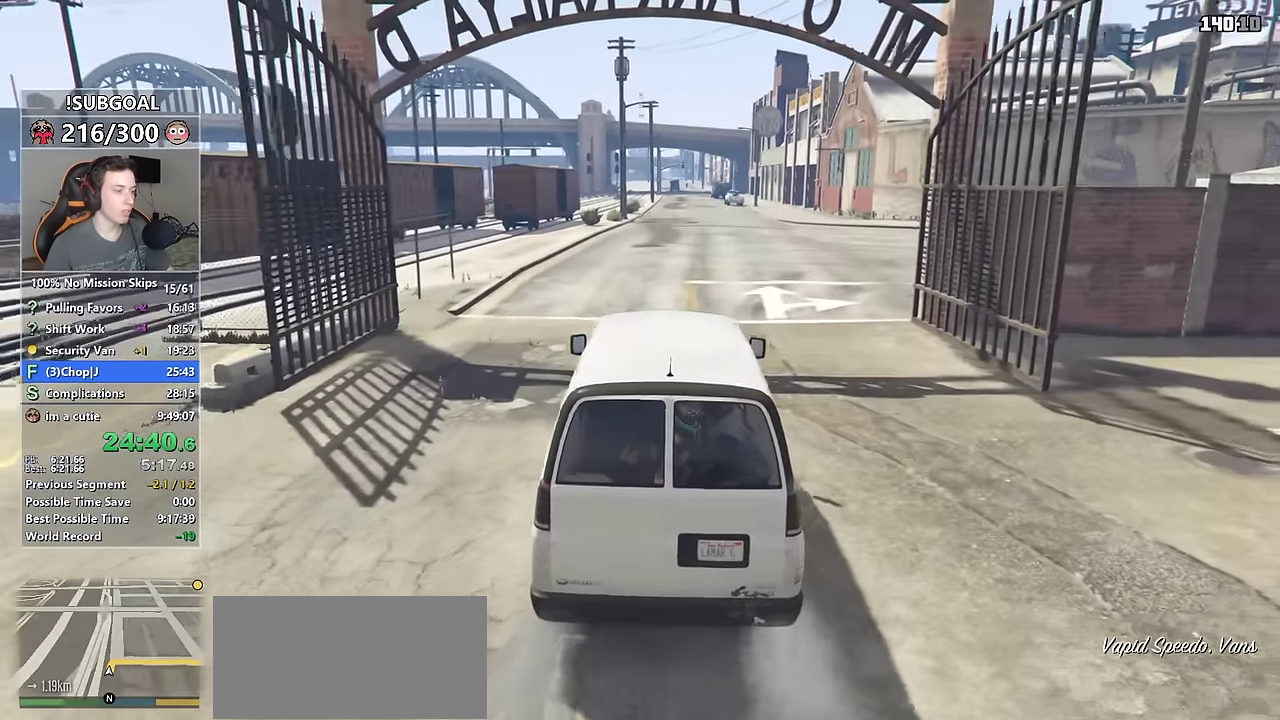
{"keys": ["w"], "mouse": [], "events": [[366, "a", "down"], [466, "a", "up"]]}
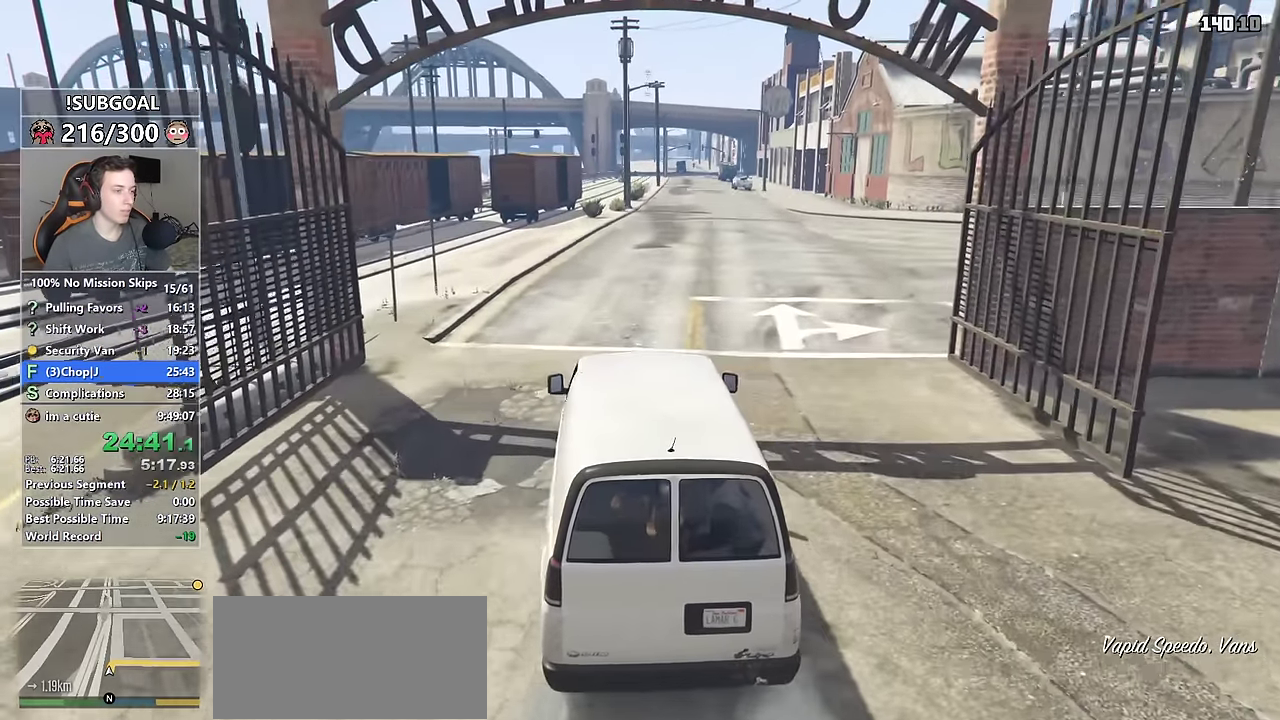
{"keys": ["w"], "mouse": [], "events": []}
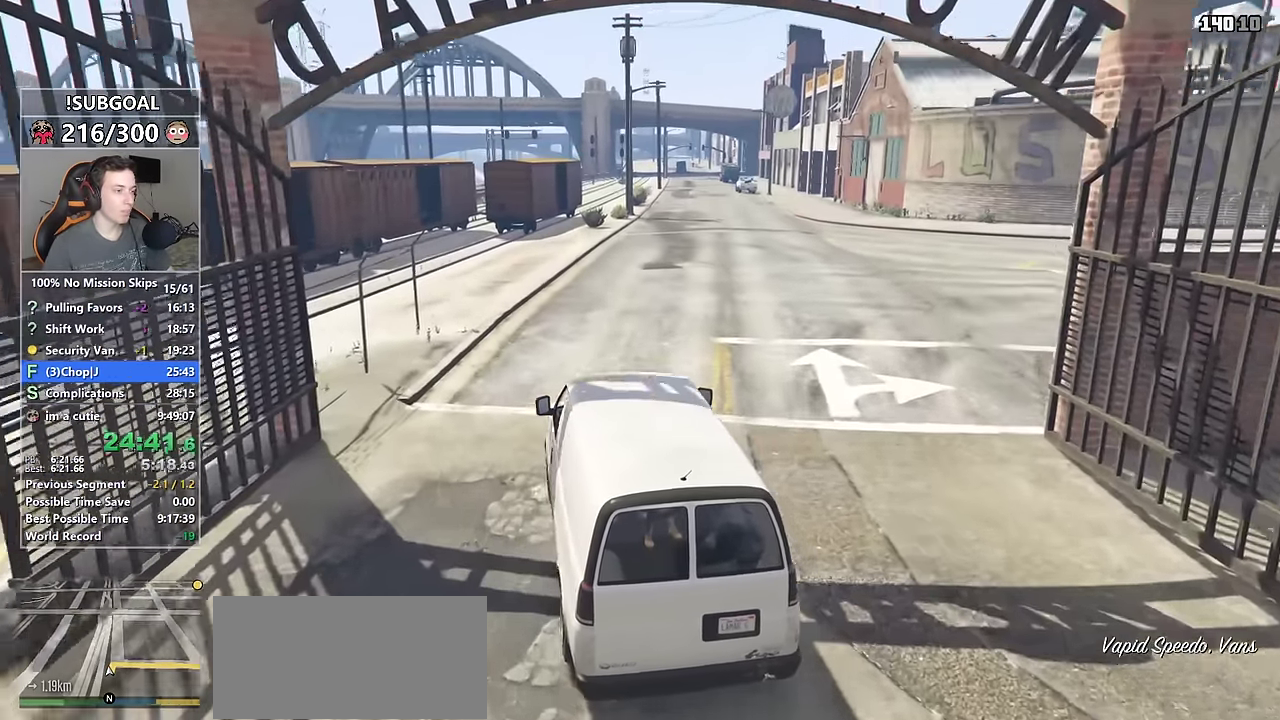
{"keys": ["w"], "mouse": [], "events": []}
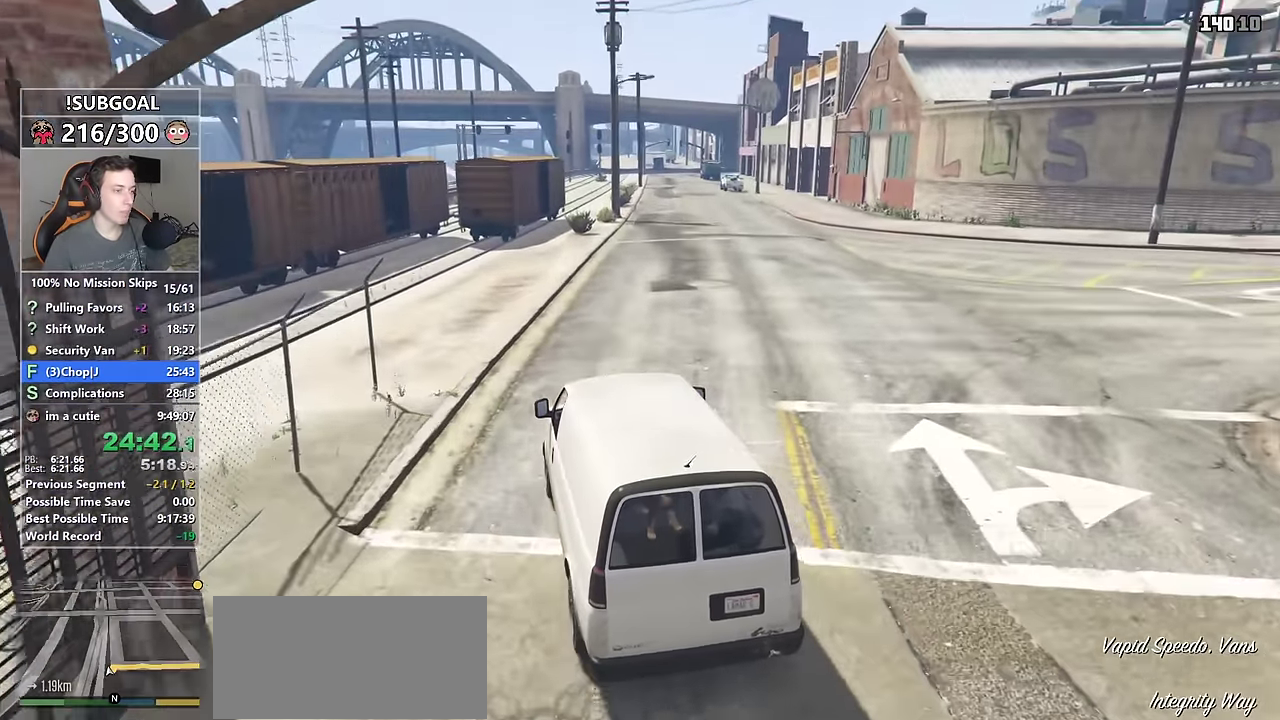
{"keys": ["w"], "mouse": [], "events": [[50, "d", "down"], [100, "d", "up"]]}
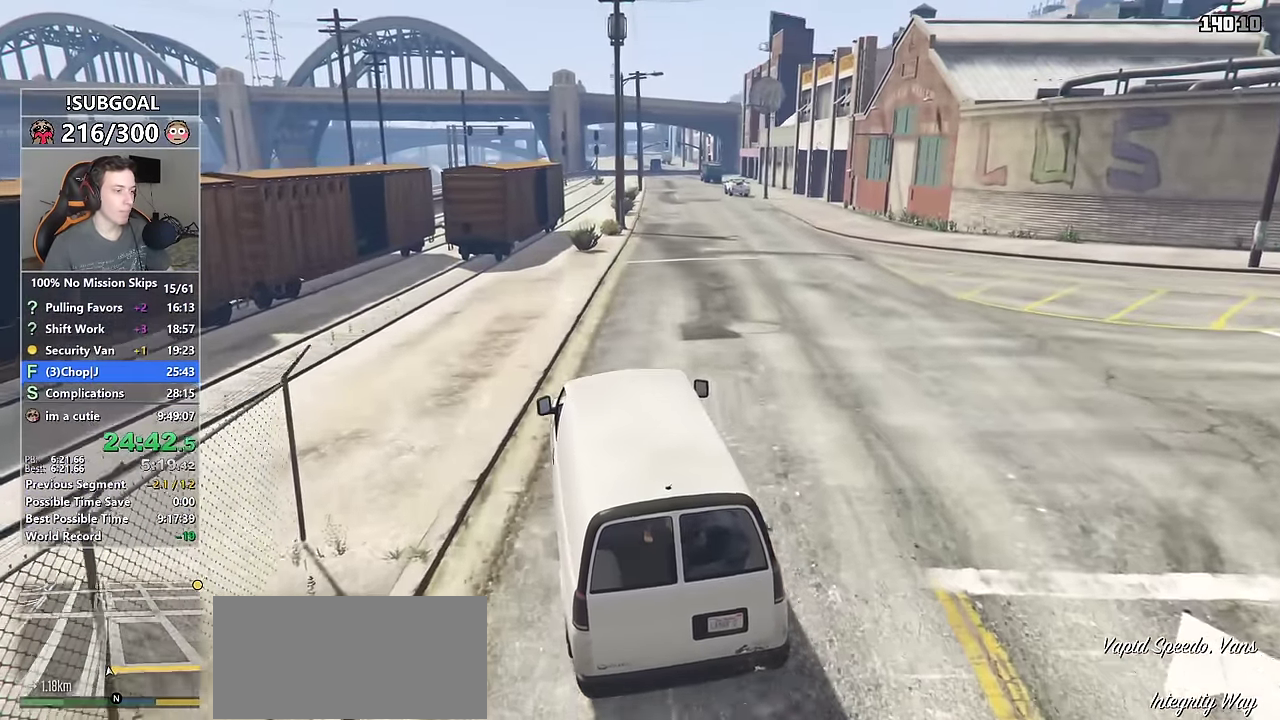
{"keys": ["w"], "mouse": [], "events": [[200, "d", "down"], [250, "d", "up"]]}
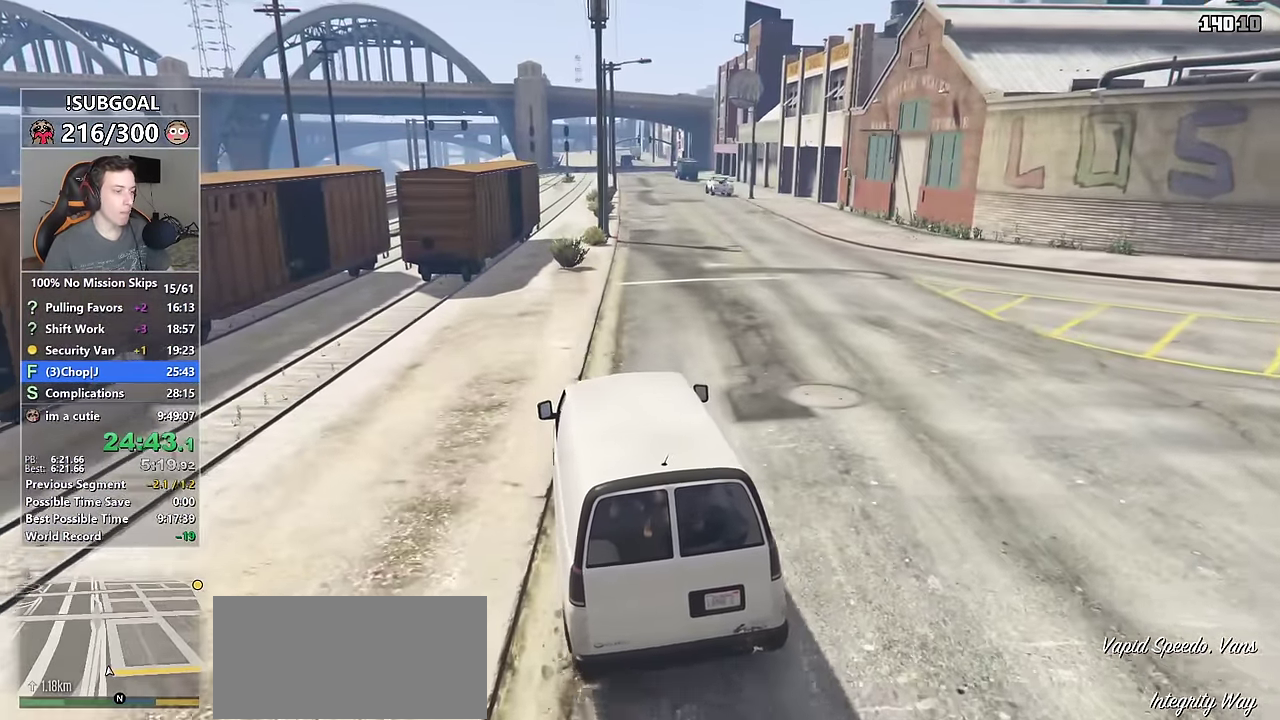
{"keys": ["d", "w"], "mouse": [], "events": [[33, "d", "down"], [133, "d", "up"], [500, "d", "down"]]}
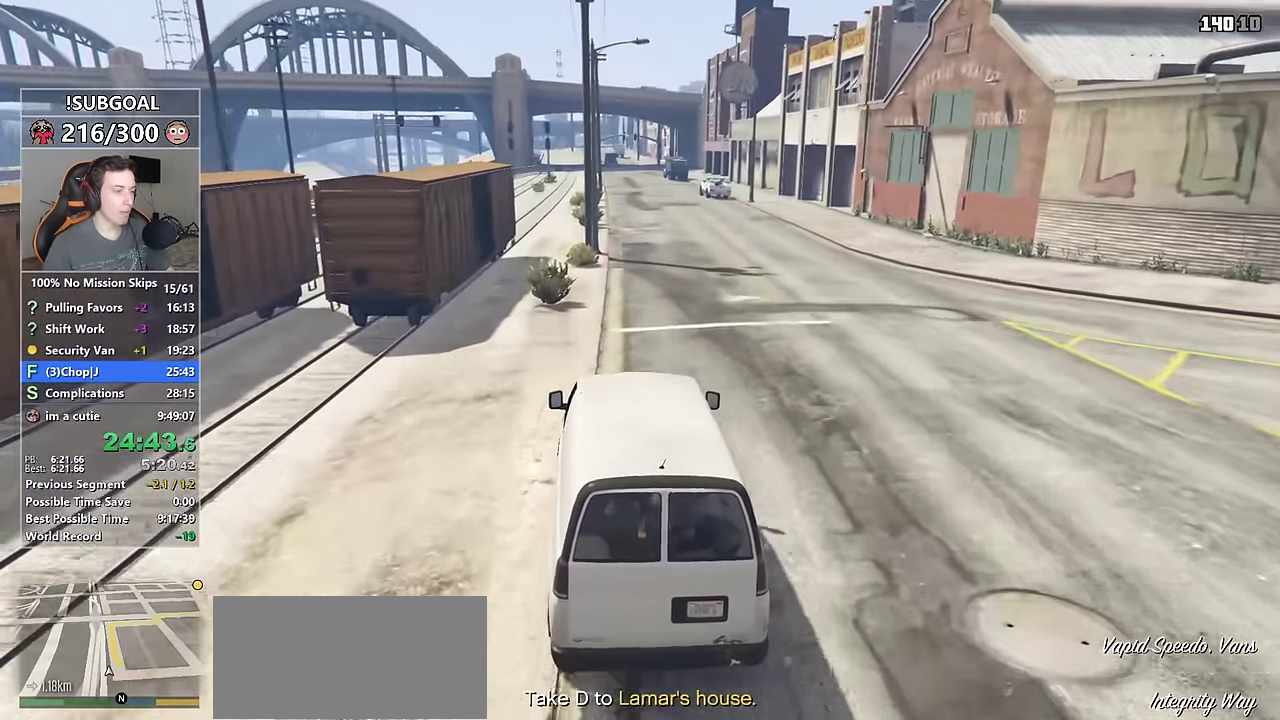
{"keys": ["w"], "mouse": [], "events": [[183, "d", "up"]]}
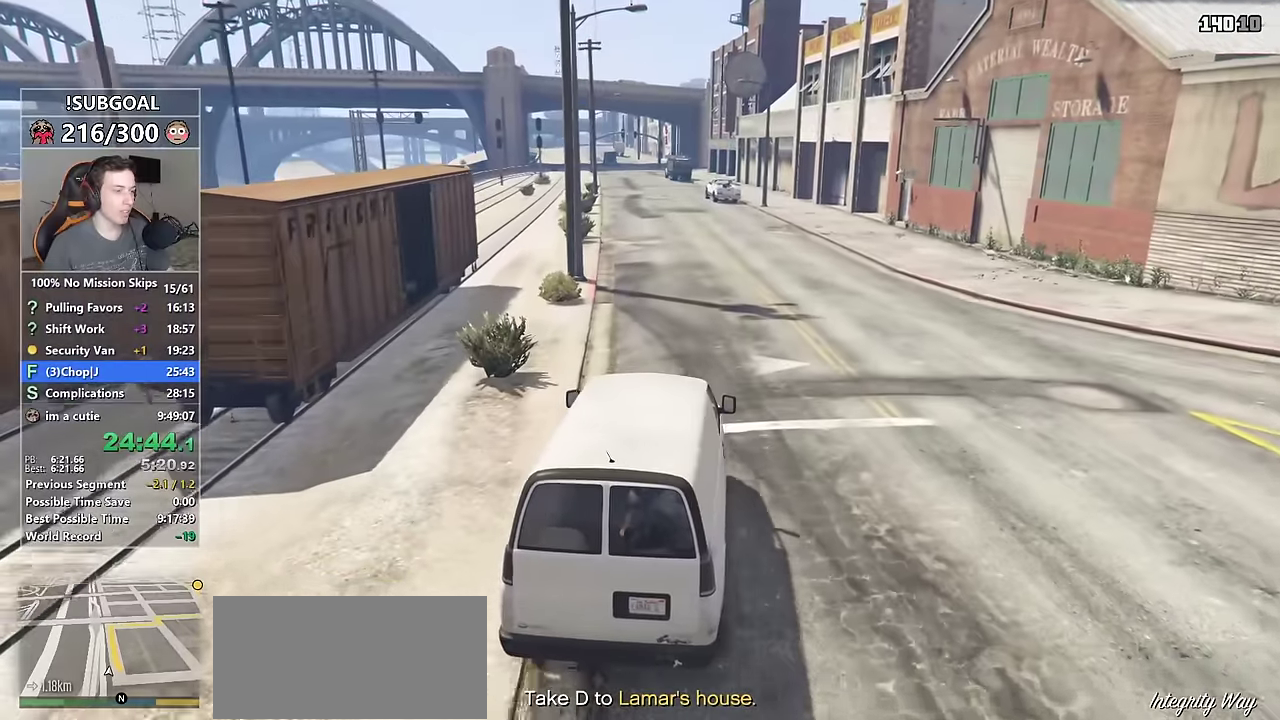
{"keys": ["w"], "mouse": [], "events": [[66, "a", "down"], [200, "a", "up"]]}
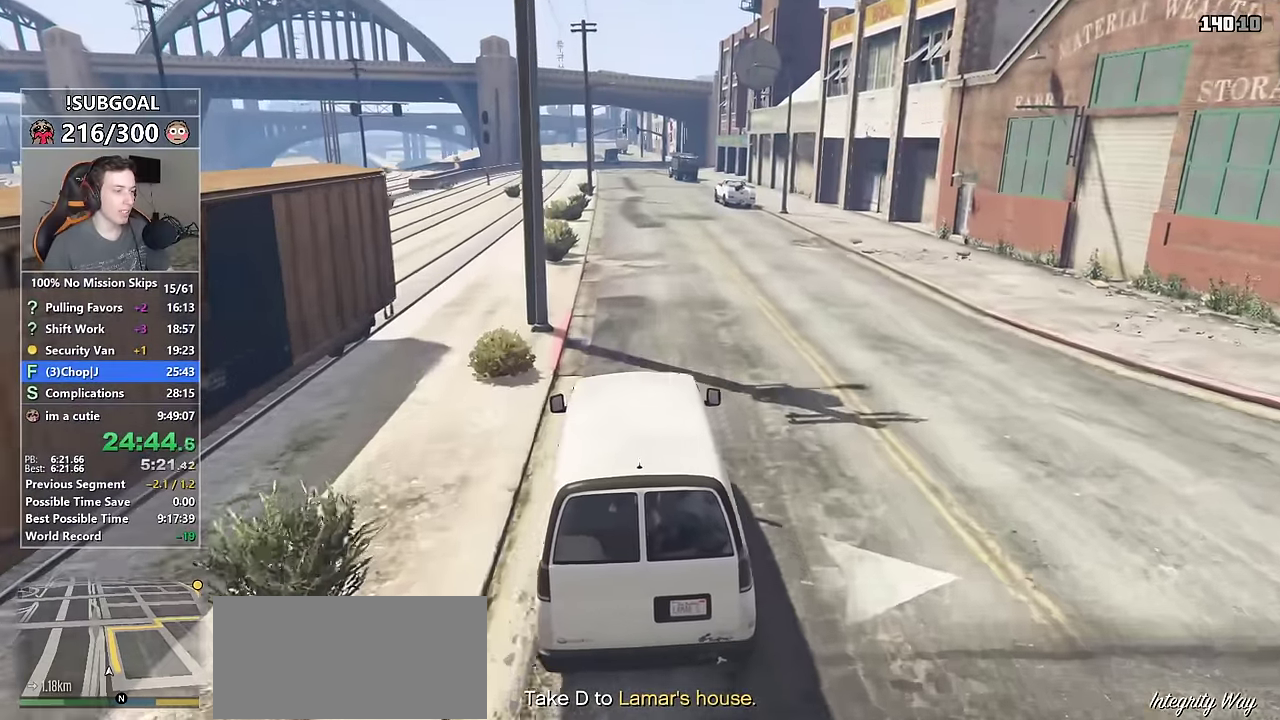
{"keys": ["w"], "mouse": [], "events": [[83, "a", "down"], [166, "a", "up"]]}
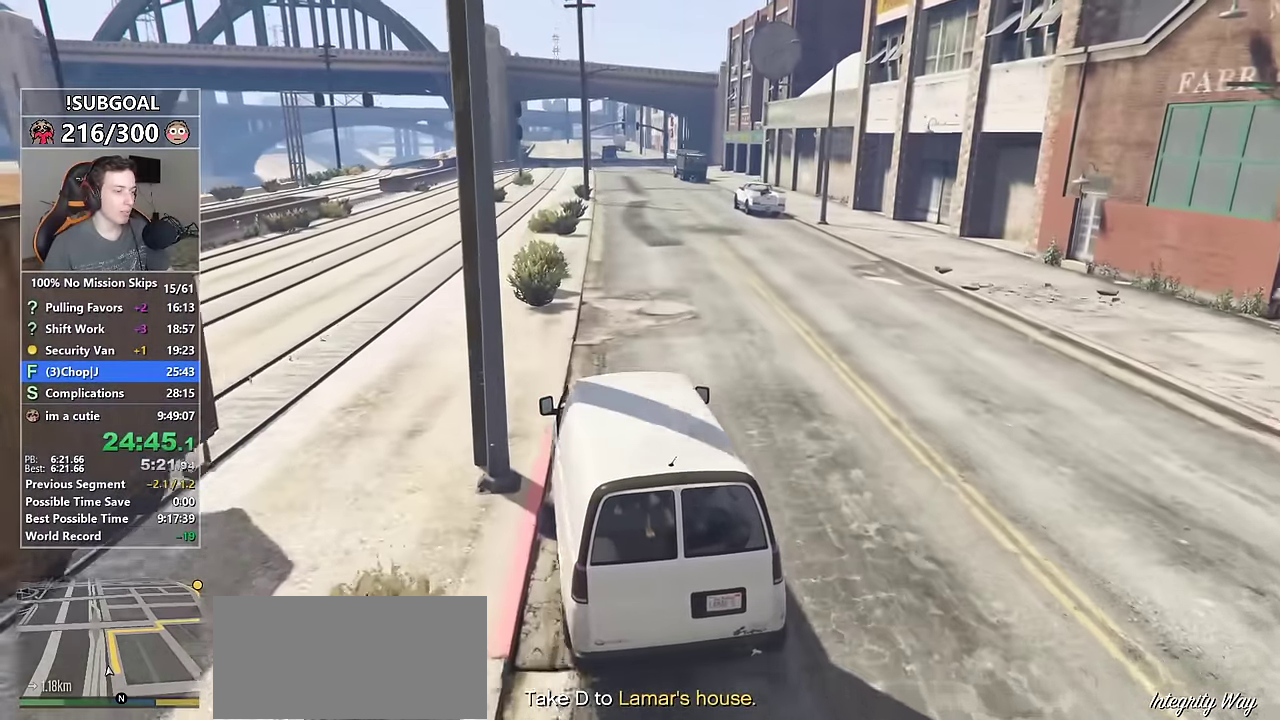
{"keys": ["w"], "mouse": [], "events": [[50, "d", "down"], [183, "d", "up"], [333, "d", "down"], [400, "d", "up"]]}
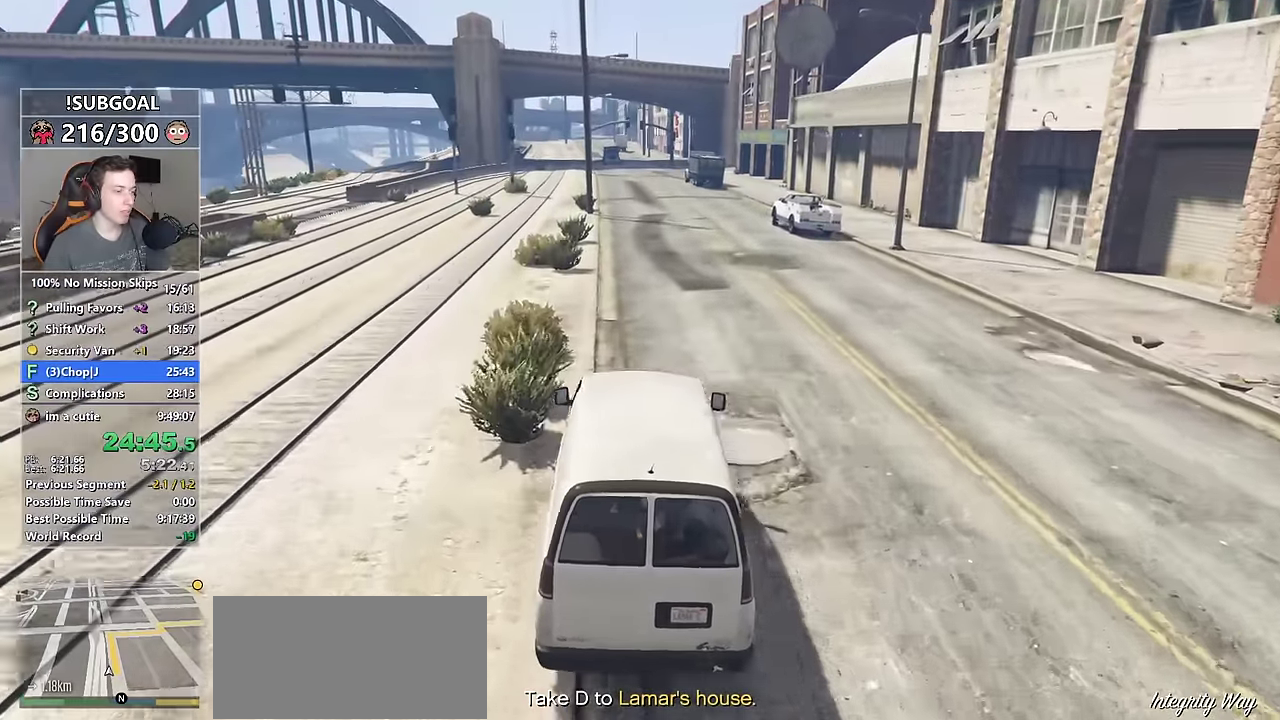
{"keys": ["a", "w"], "mouse": [], "events": [[483, "a", "down"]]}
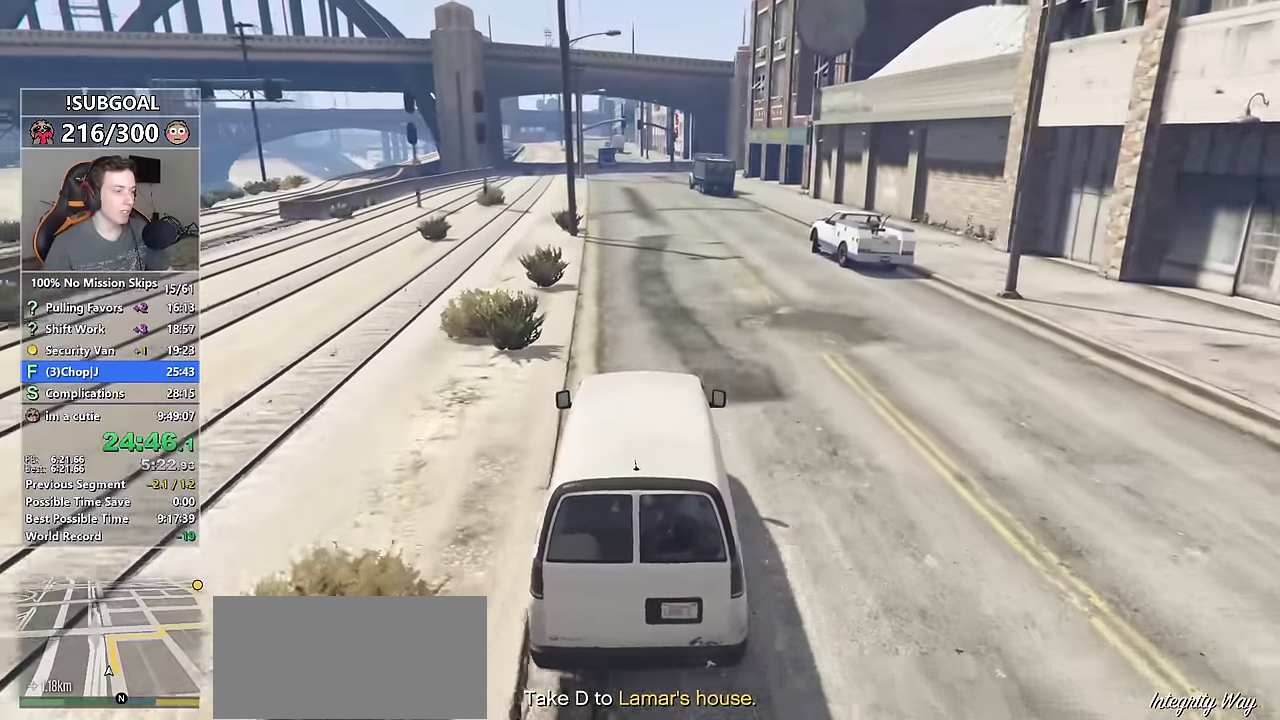
{"keys": ["d", "w"], "mouse": [], "events": [[183, "a", "up"], [400, "d", "down"]]}
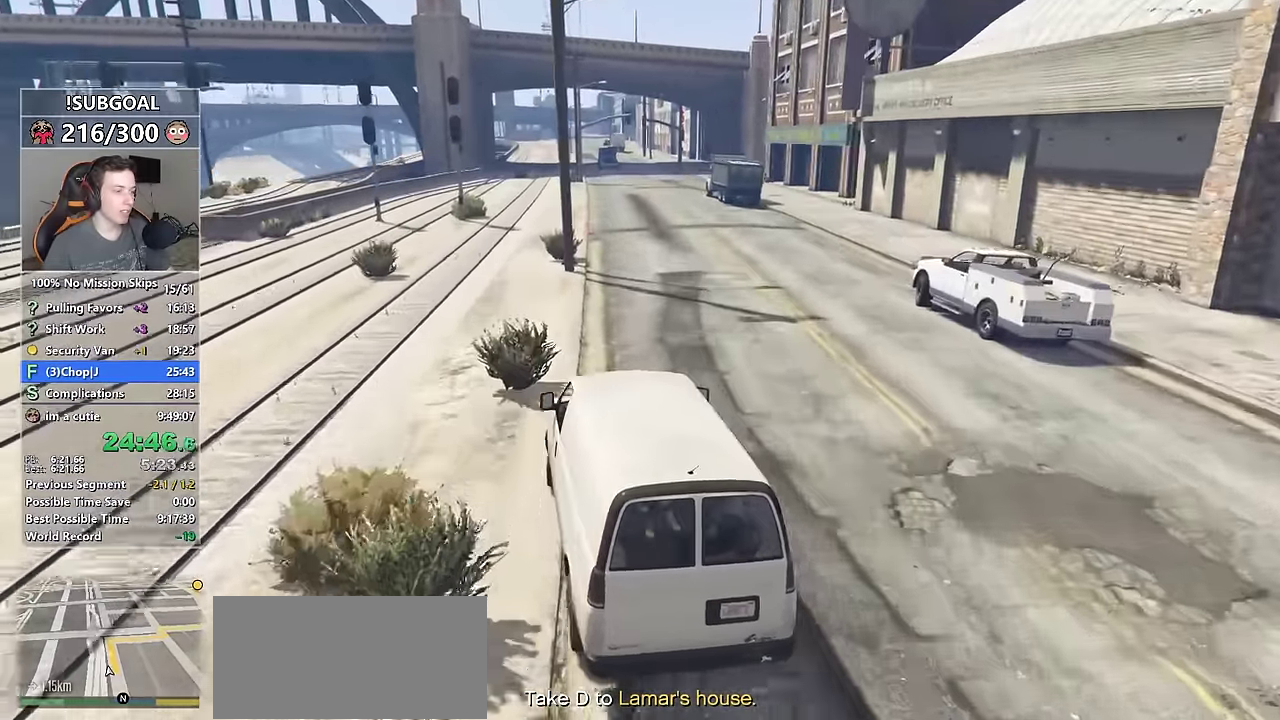
{"keys": ["w"], "mouse": [], "events": [[50, "d", "up"], [150, "d", "down"], [150, "mouse_mb5", "down"], [233, "d", "up"], [233, "mouse_mb5", "up"], [283, "mouse_mb5", "down"], [383, "d", "down"], [383, "mouse_mb5", "up"], [467, "d", "up"]]}
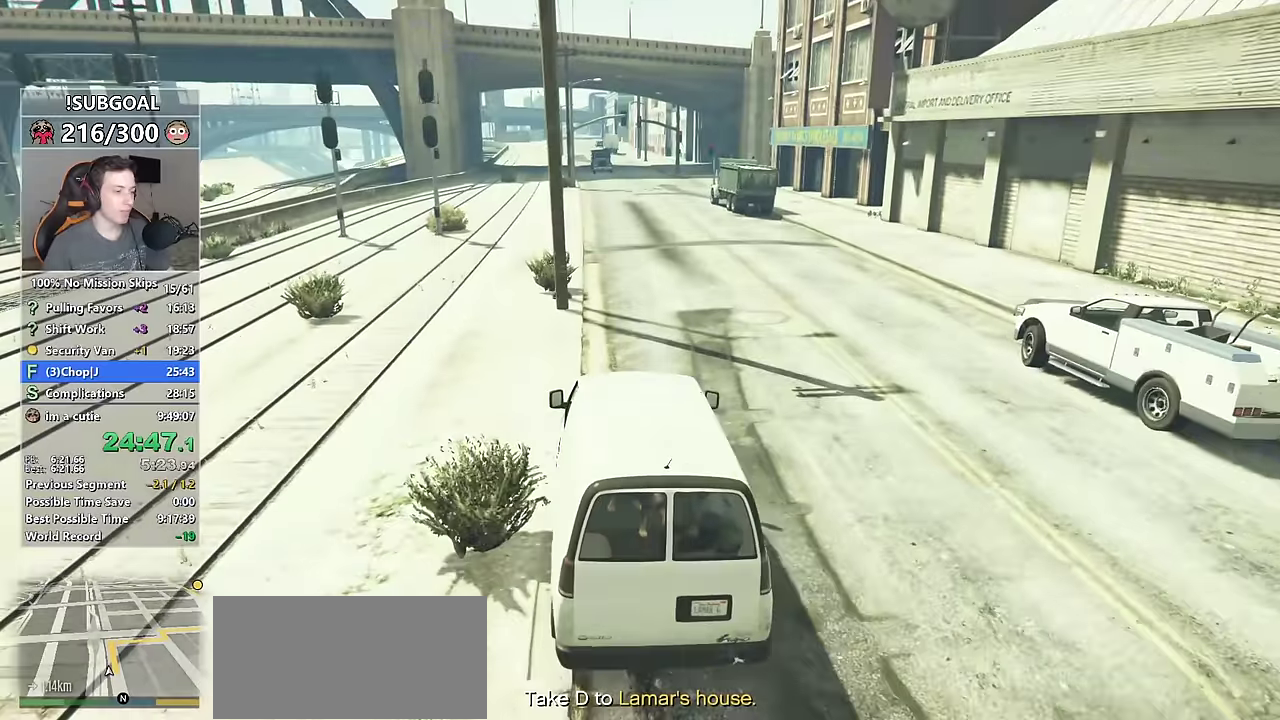
{"keys": ["w"], "mouse": [], "events": []}
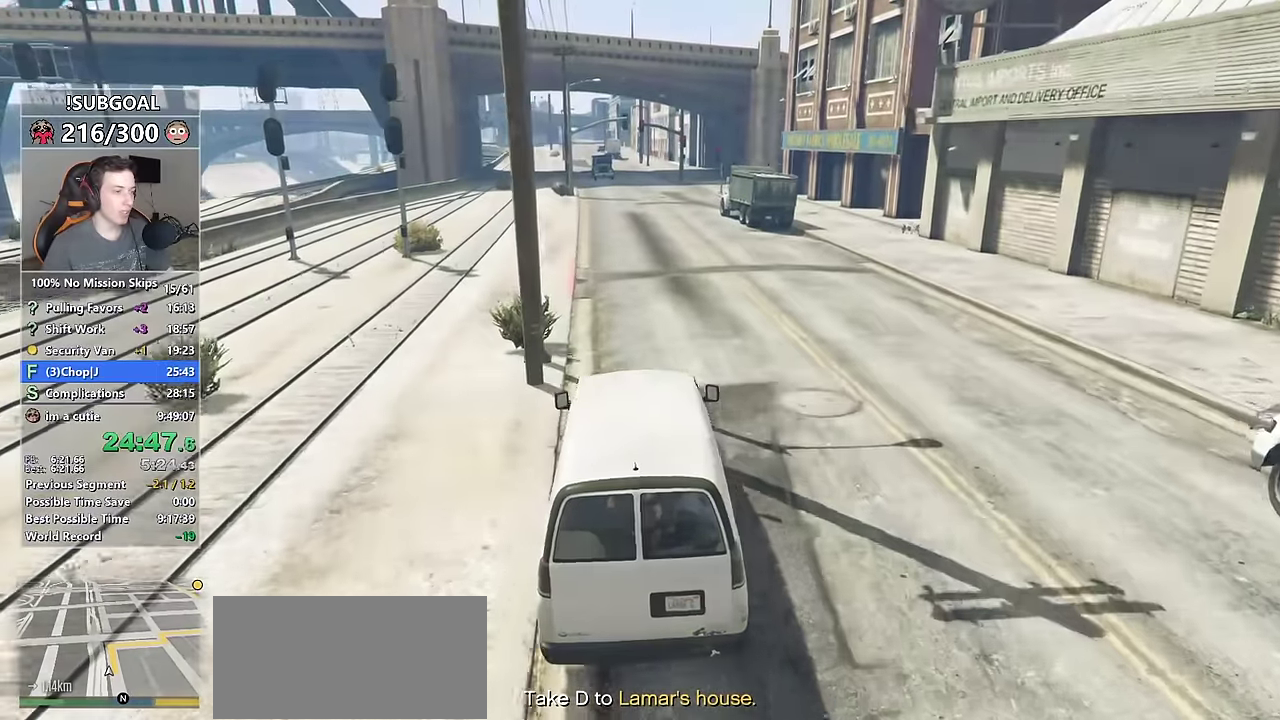
{"keys": ["w"], "mouse": [], "events": [[33, "a", "down"], [83, "a", "up"]]}
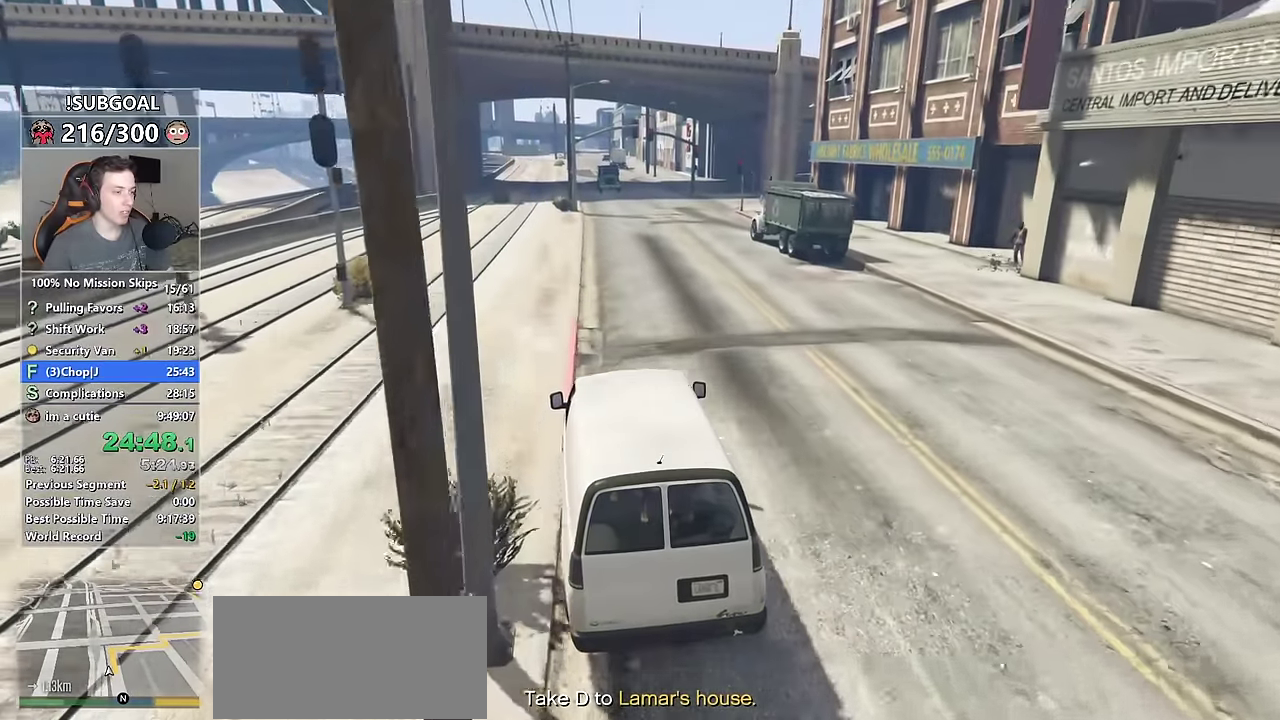
{"keys": ["w"], "mouse": [], "events": [[283, "d", "down"], [417, "d", "up"]]}
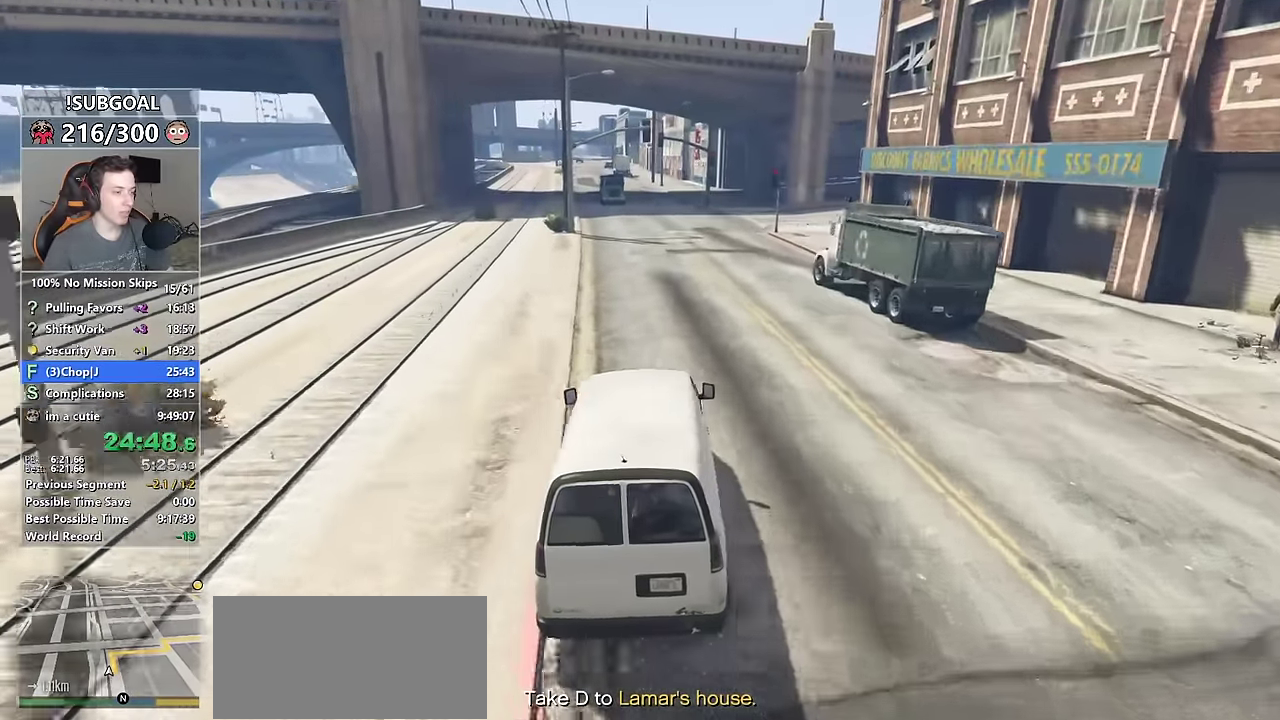
{"keys": ["w"], "mouse": [], "events": []}
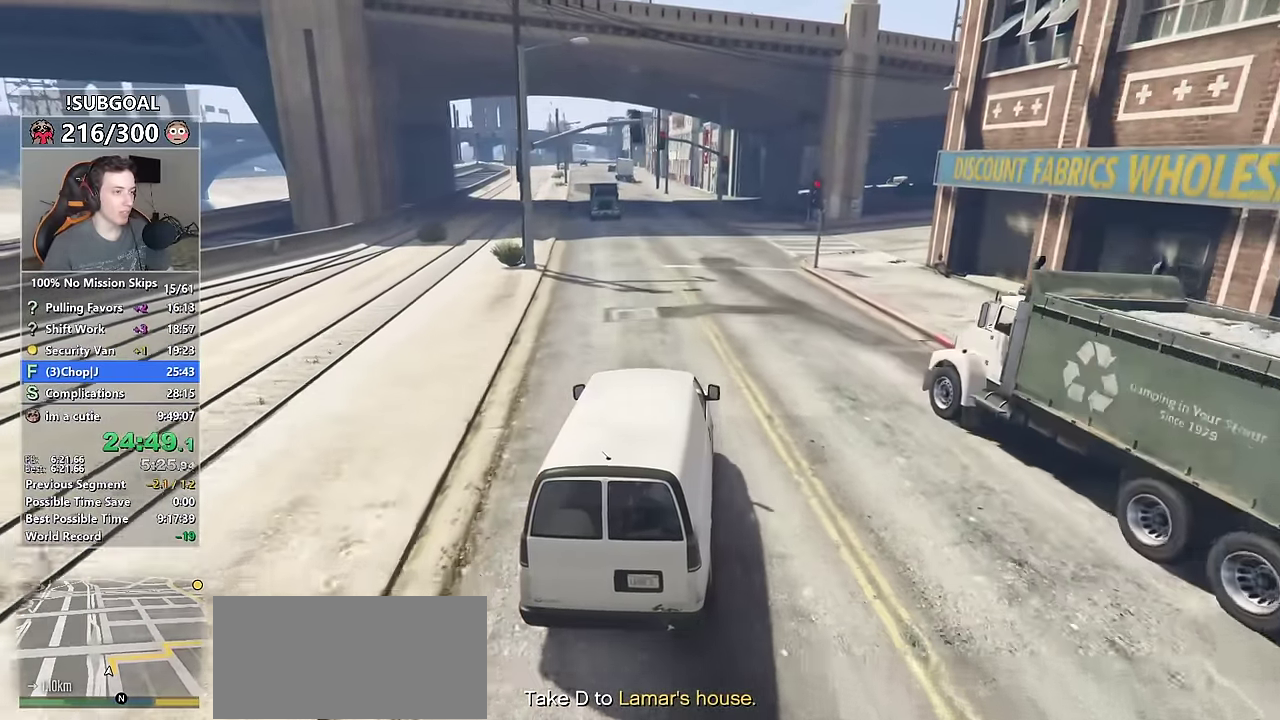
{"keys": ["w"], "mouse": [], "events": []}
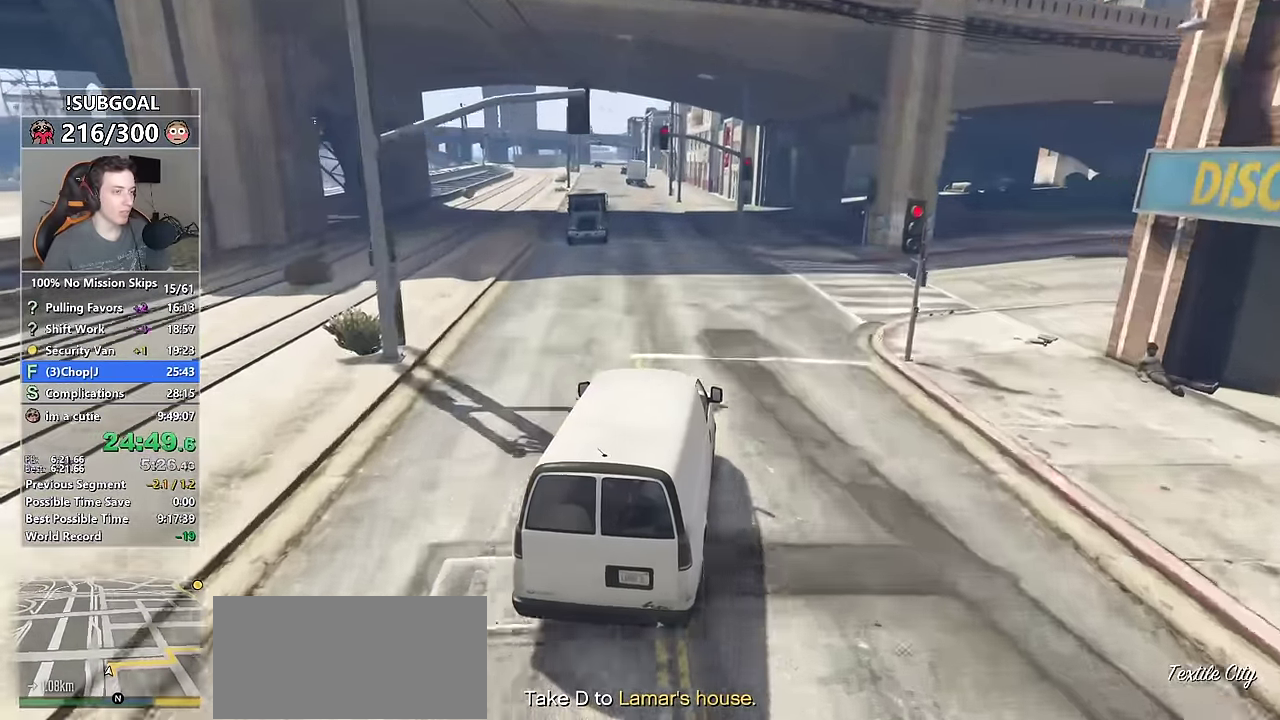
{"keys": ["w"], "mouse": [], "events": []}
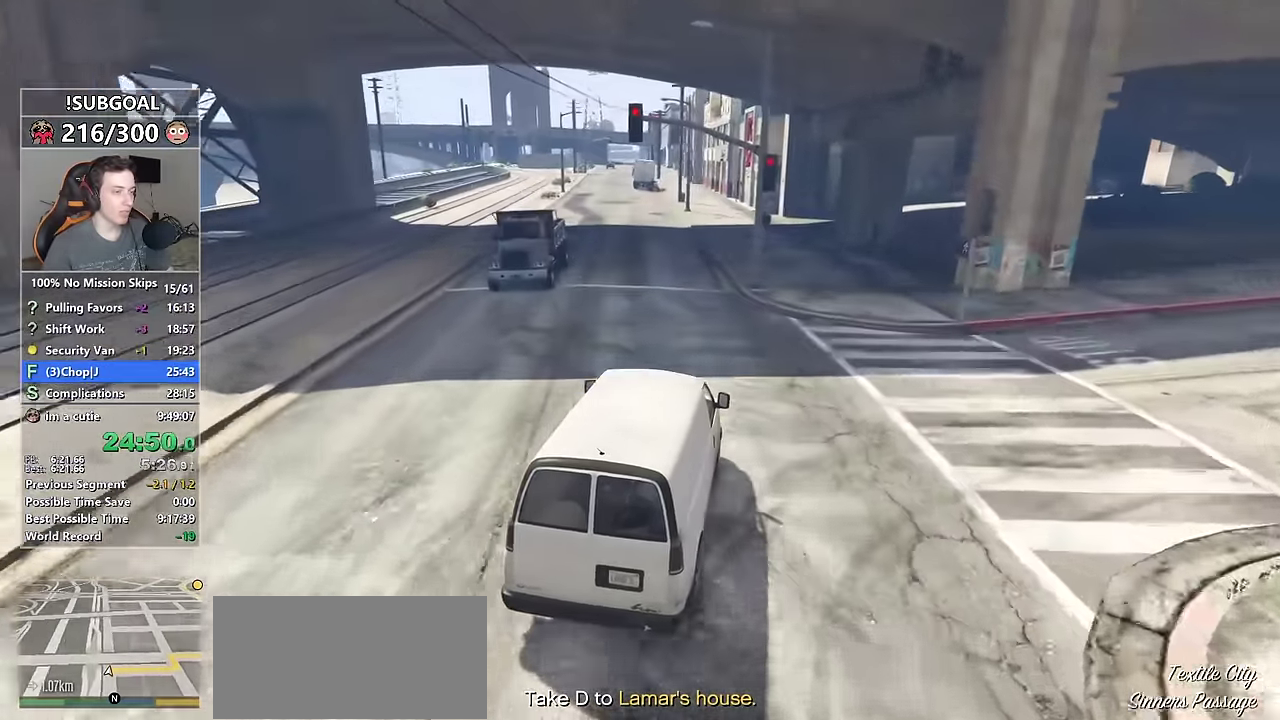
{"keys": ["w"], "mouse": [], "events": [[200, "a", "down"], [350, "a", "up"]]}
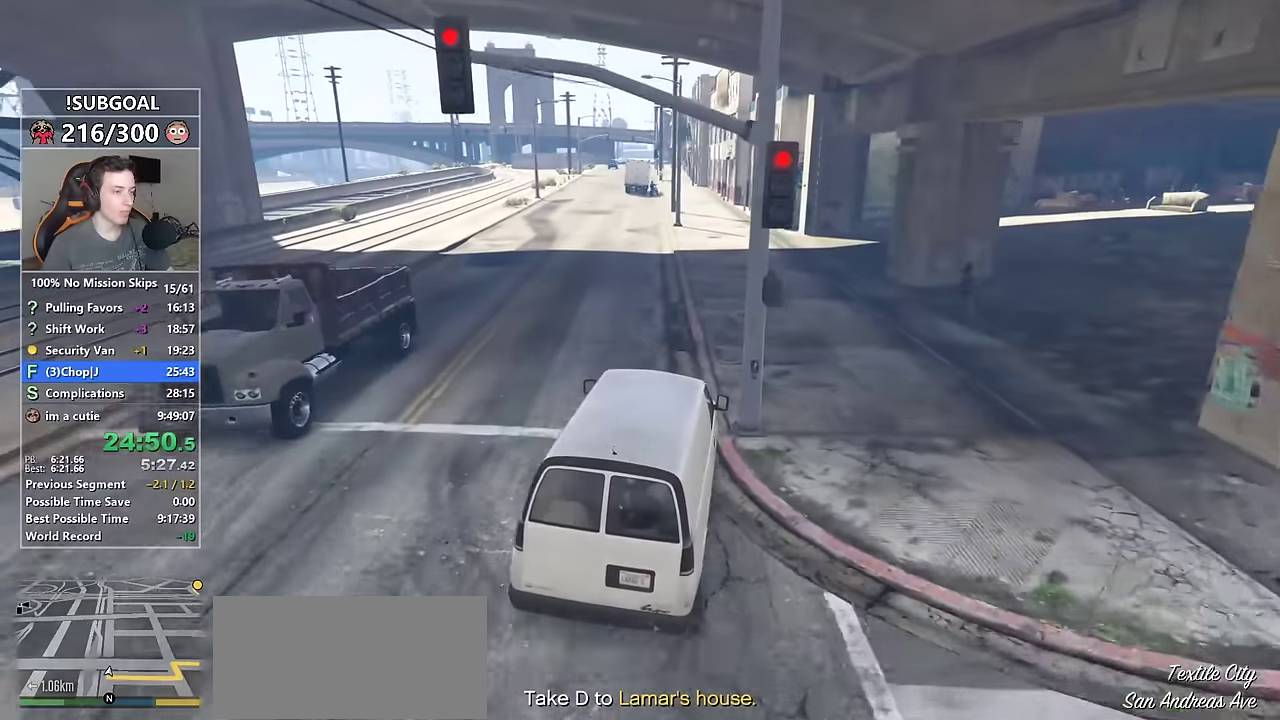
{"keys": ["w"], "mouse": [], "events": [[33, "a", "down"], [216, "a", "up"], [366, "a", "down"], [500, "a", "up"]]}
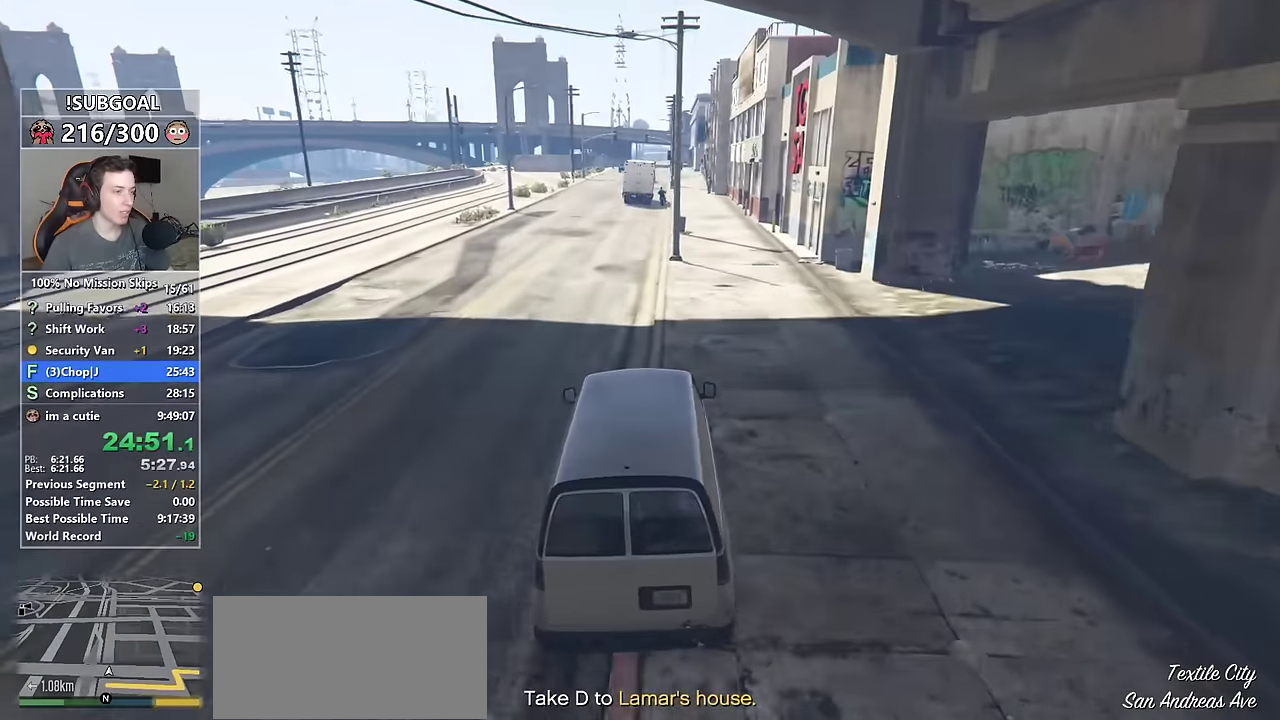
{"keys": ["w"], "mouse": [], "events": [[150, "a", "down"], [283, "a", "up"]]}
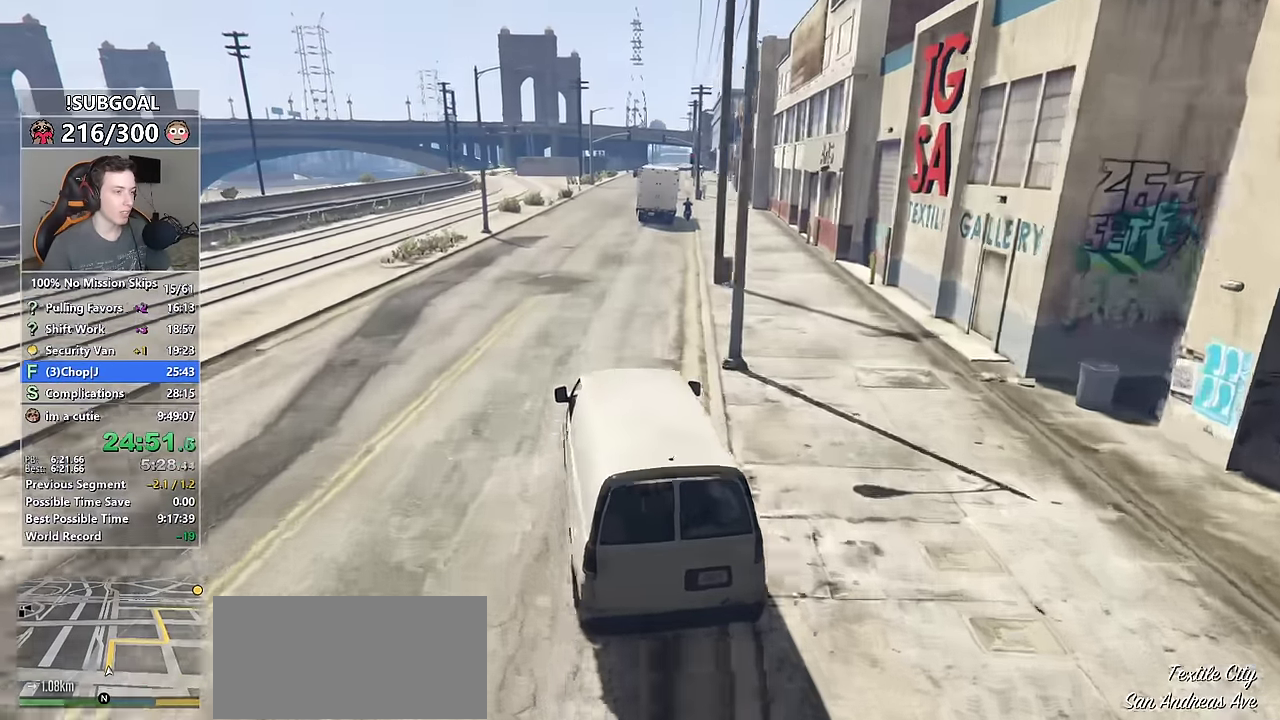
{"keys": ["s", "w"], "mouse": [], "events": [[200, "d", "down"], [250, "d", "up"], [383, "s", "down"]]}
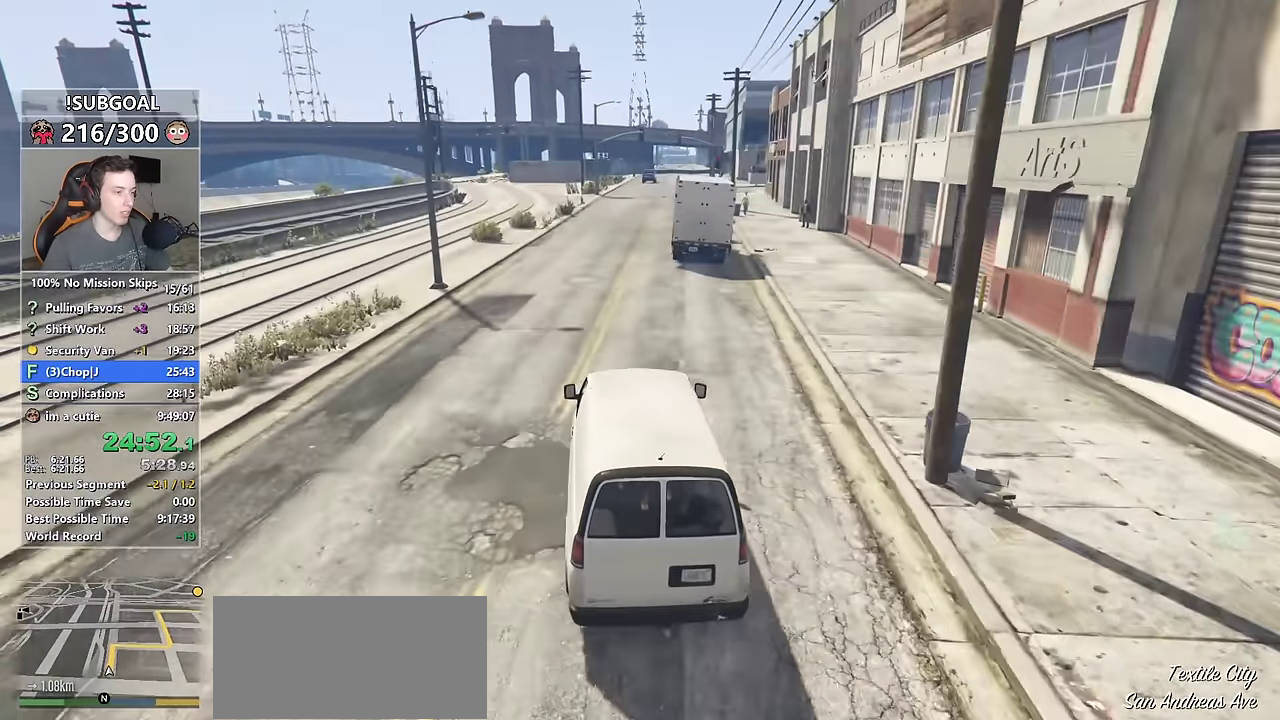
{"keys": ["w"], "mouse": [], "events": [[83, "s", "up"], [216, "d", "down"], [316, "d", "up"]]}
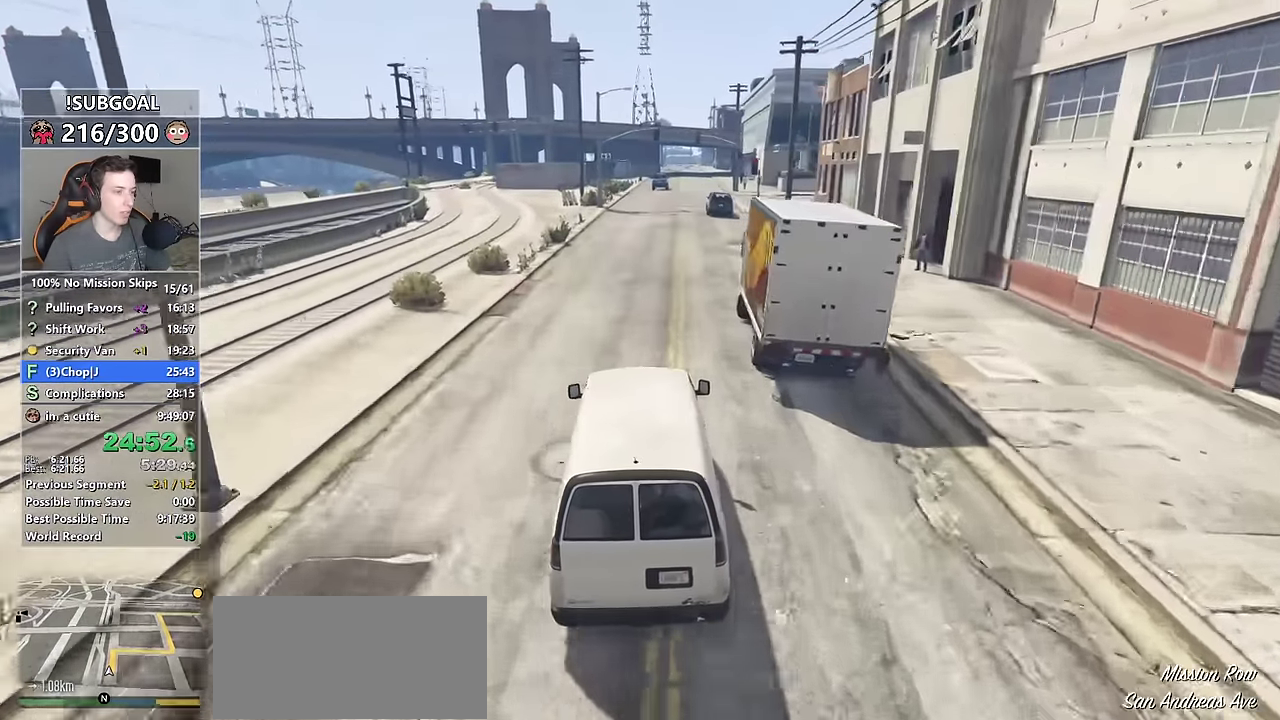
{"keys": ["w"], "mouse": [], "events": [[183, "d", "down"], [283, "d", "up"]]}
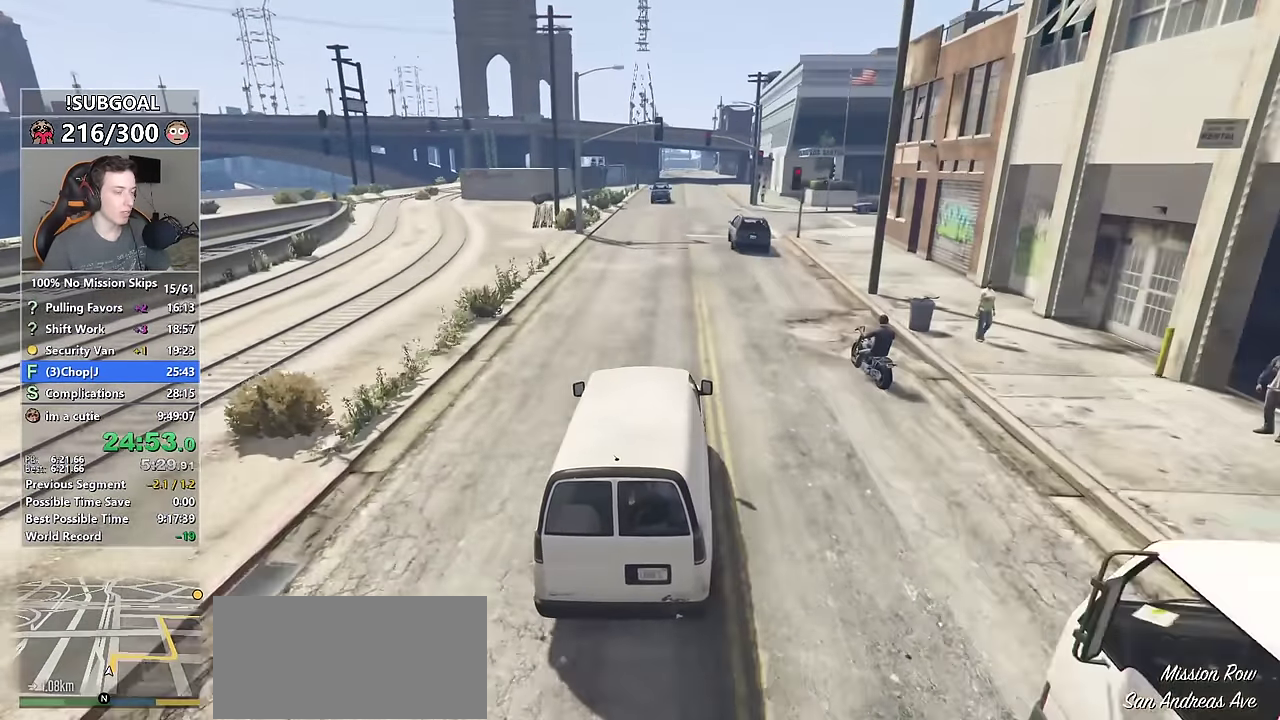
{"keys": ["w"], "mouse": [], "events": [[350, "d", "down"], [450, "d", "up"]]}
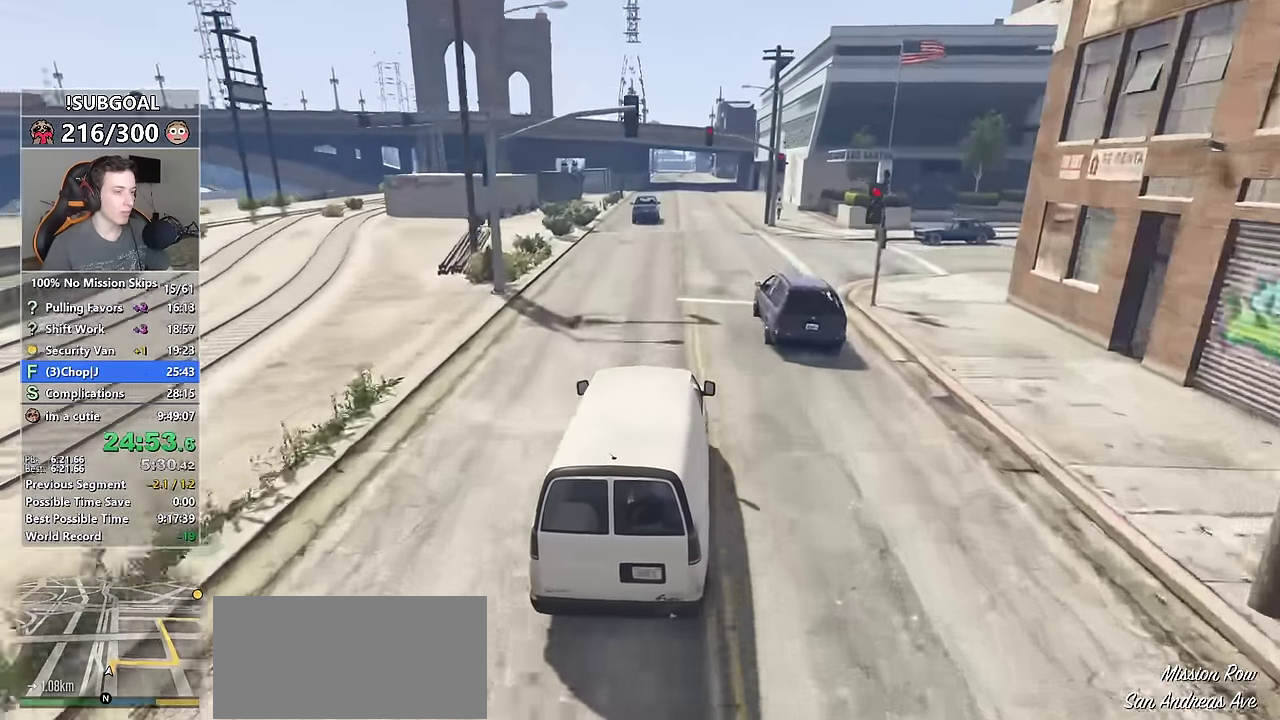
{"keys": ["w"], "mouse": [], "events": [[166, "d", "down"], [216, "d", "up"]]}
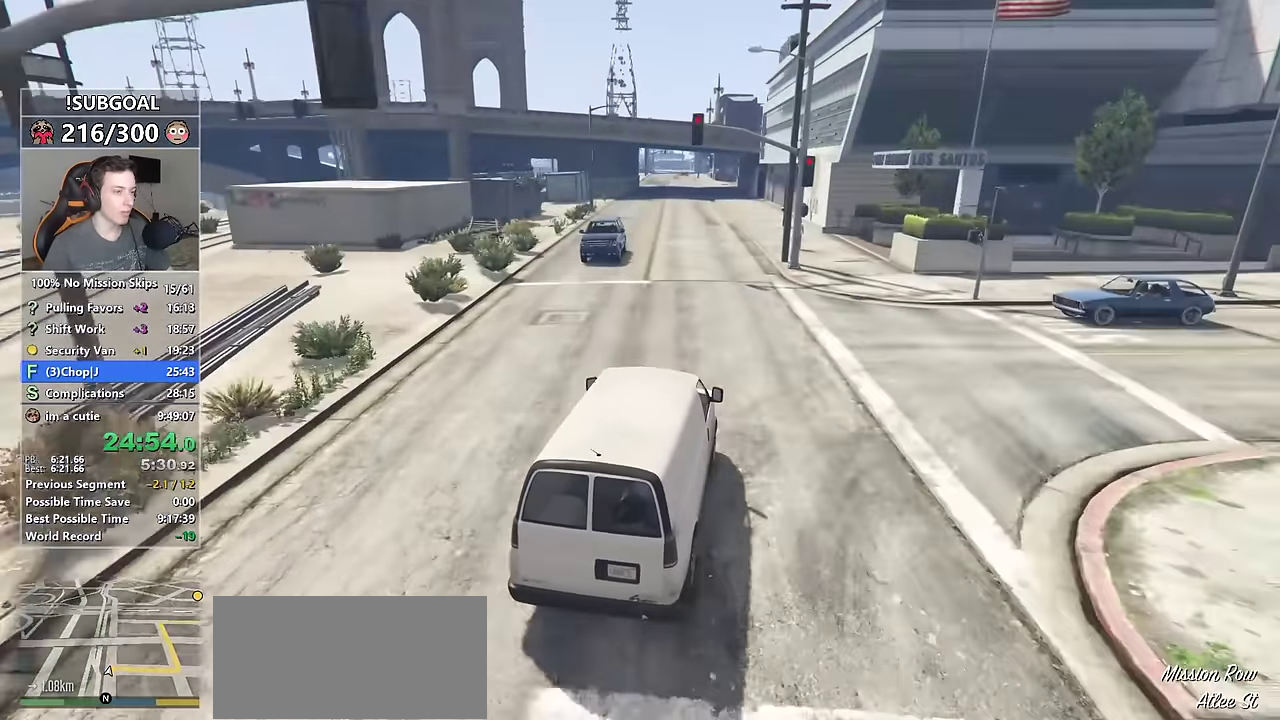
{"keys": ["w"], "mouse": [], "events": []}